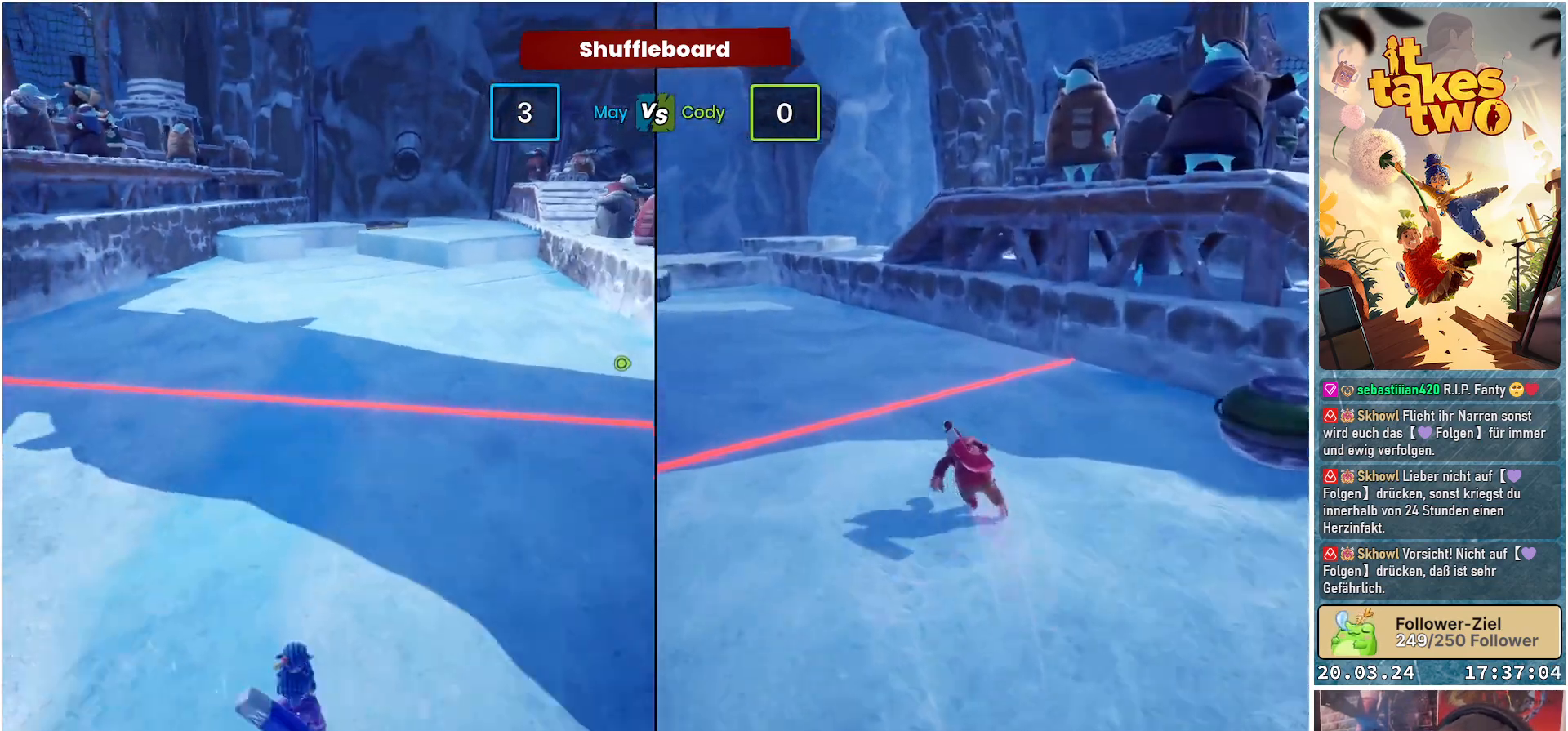
Gameplay with a controller (Xbox layout); each line is a JSON object with the inputs held at the frame after it. "events" lists button and stick changes between this image and that frame as [ms after this image, input, new state], when the widget could be followed in between.
{"buttons": [], "left_stick": "center", "right_stick": "center", "events": [[200, "right_stick", "right"], [450, "right_stick", "center"]]}
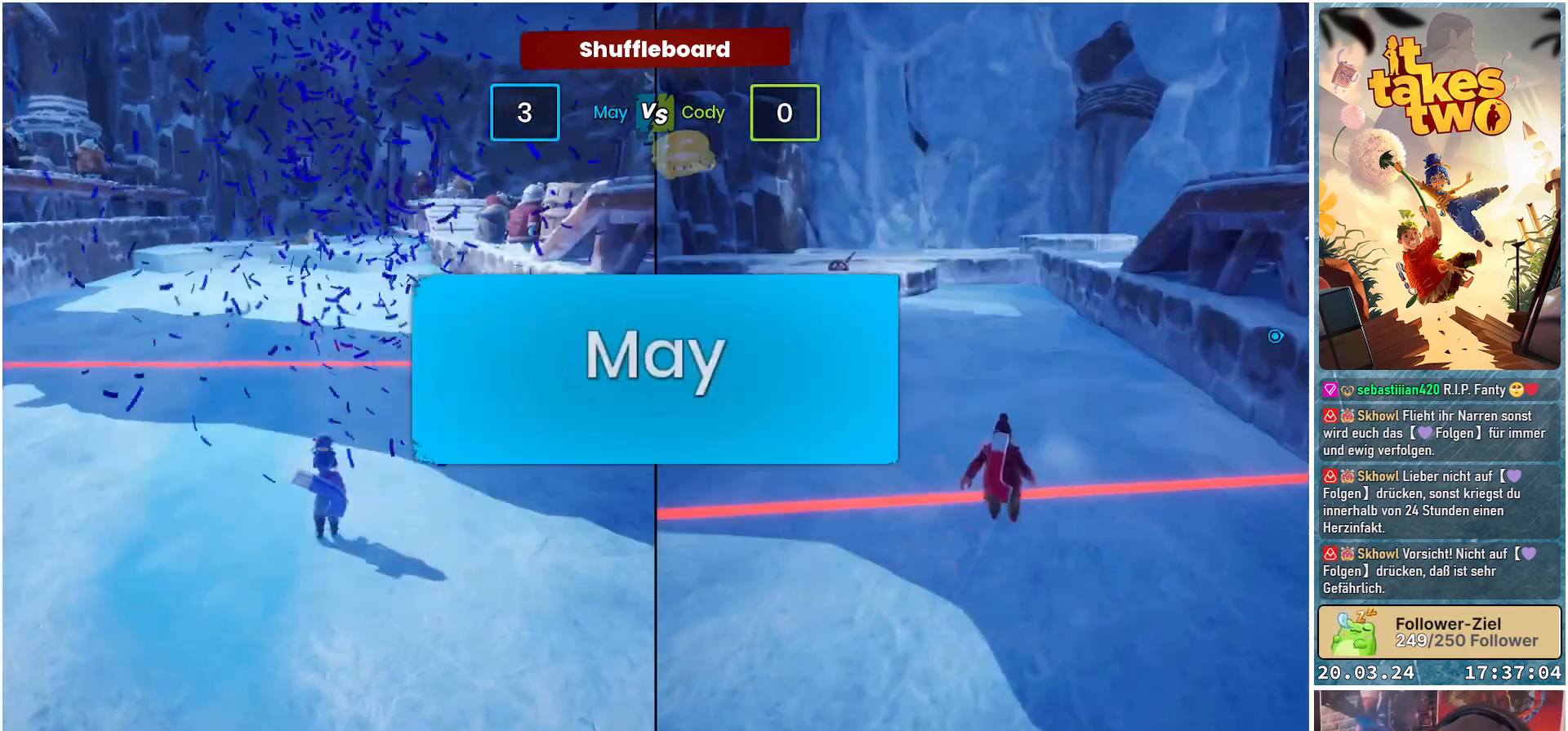
{"buttons": [], "left_stick": "center", "right_stick": "right", "events": [[383, "right_stick", "down-right"], [467, "right_stick", "right"]]}
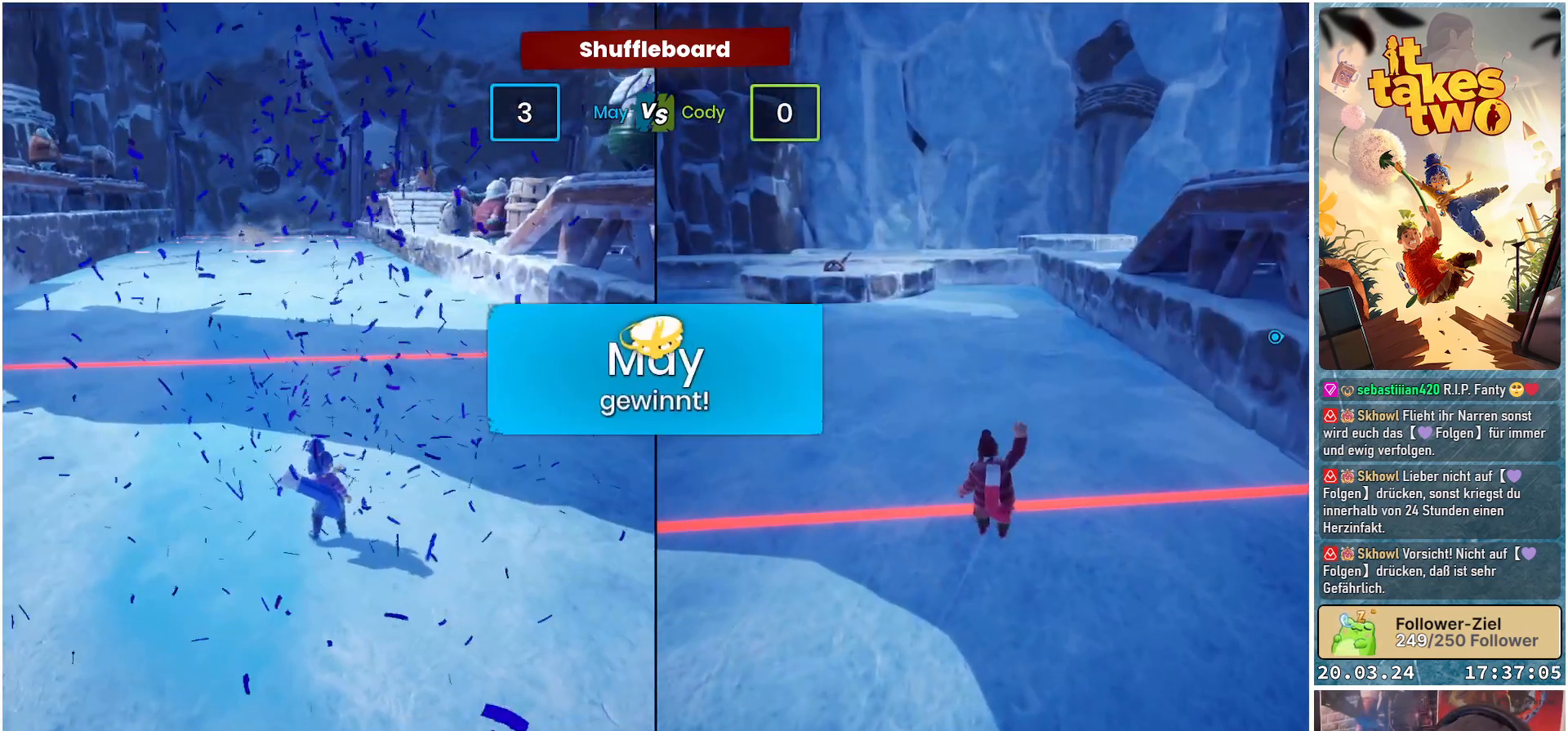
{"buttons": [], "left_stick": "center", "right_stick": "center", "events": [[67, "right_stick", "center"]]}
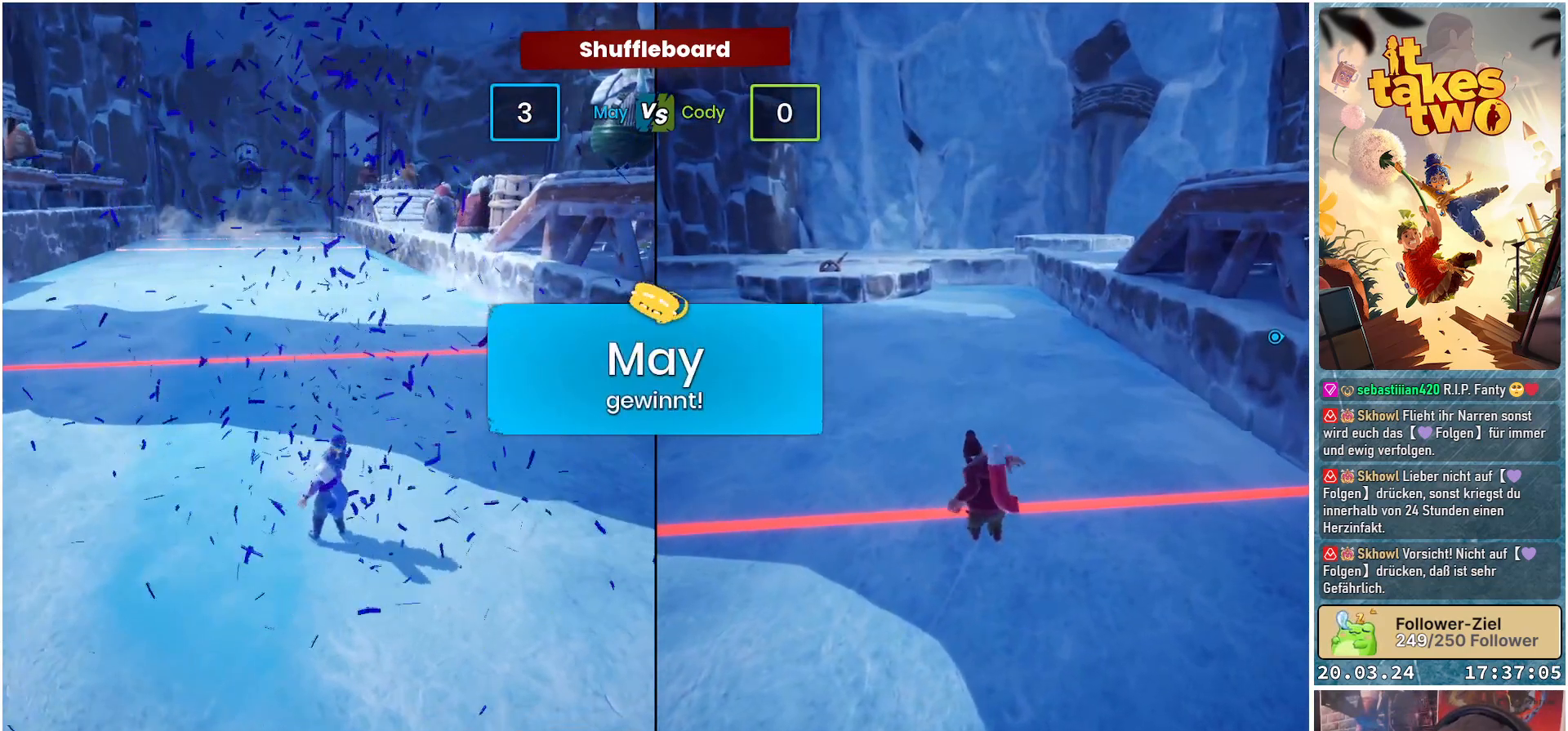
{"buttons": [], "left_stick": "center", "right_stick": "right", "events": [[33, "right_stick", "right"]]}
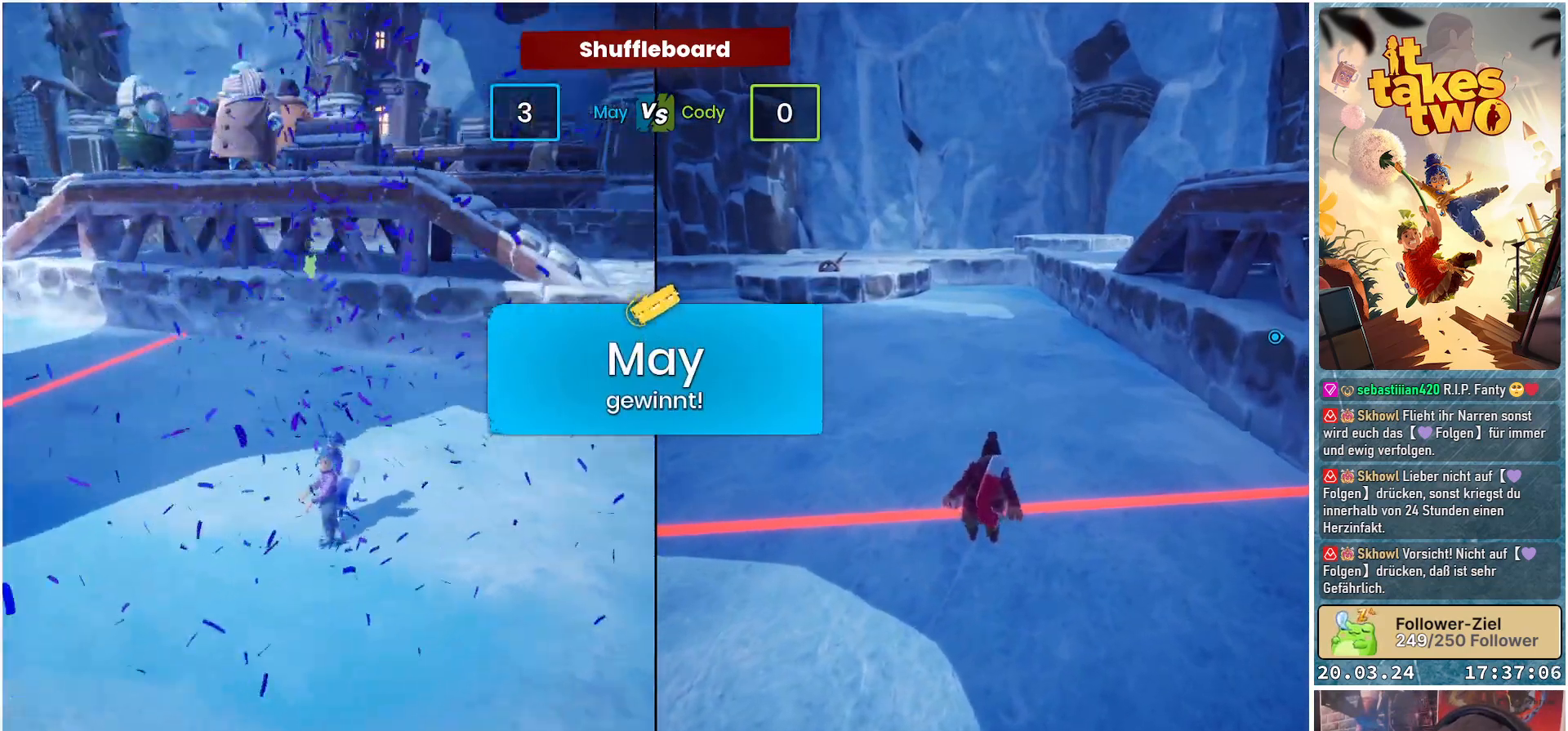
{"buttons": [], "left_stick": "center", "right_stick": "up-right", "events": [[200, "right_stick", "up-right"]]}
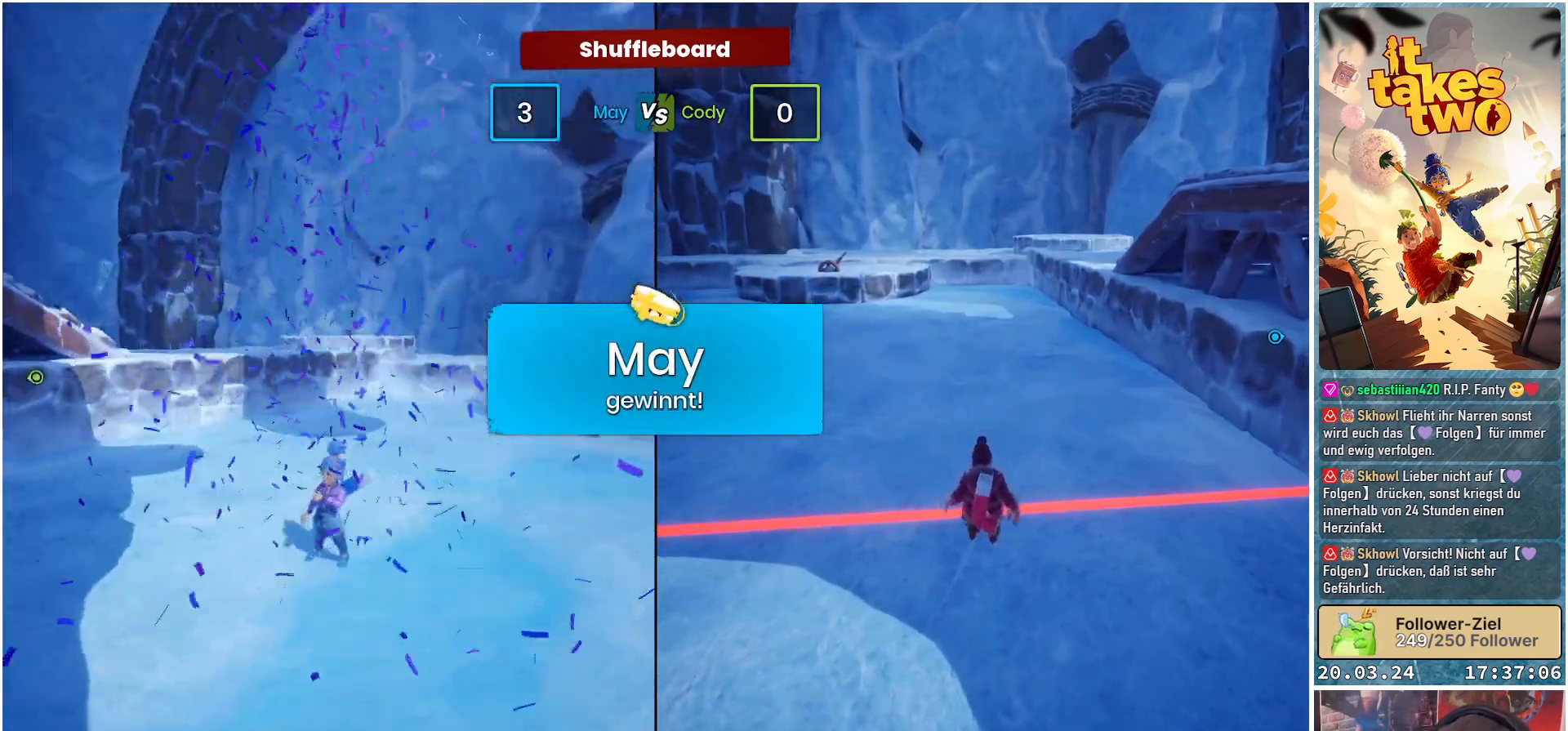
{"buttons": [], "left_stick": "center", "right_stick": "up-right", "events": []}
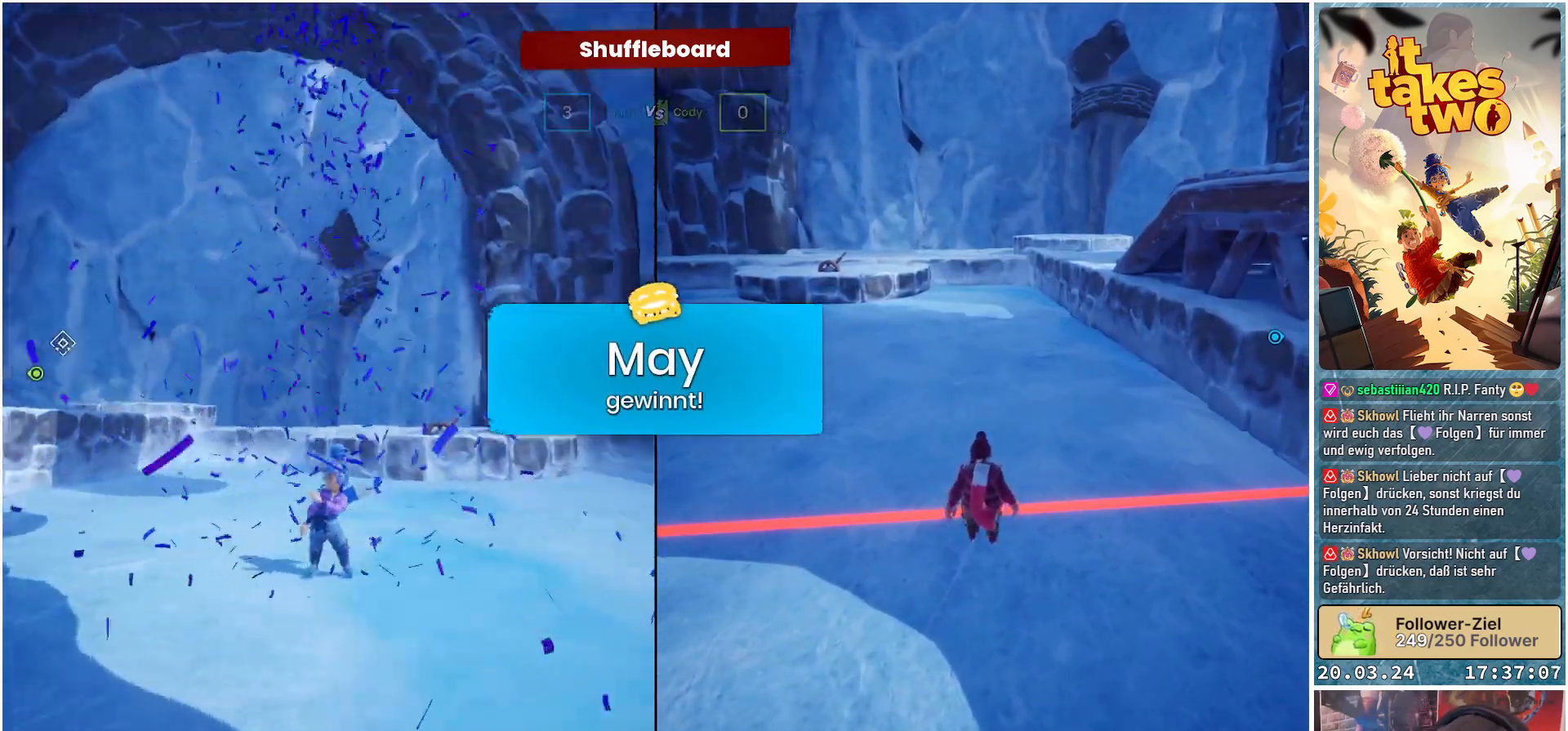
{"buttons": [], "left_stick": "center", "right_stick": "center", "events": [[33, "right_stick", "center"]]}
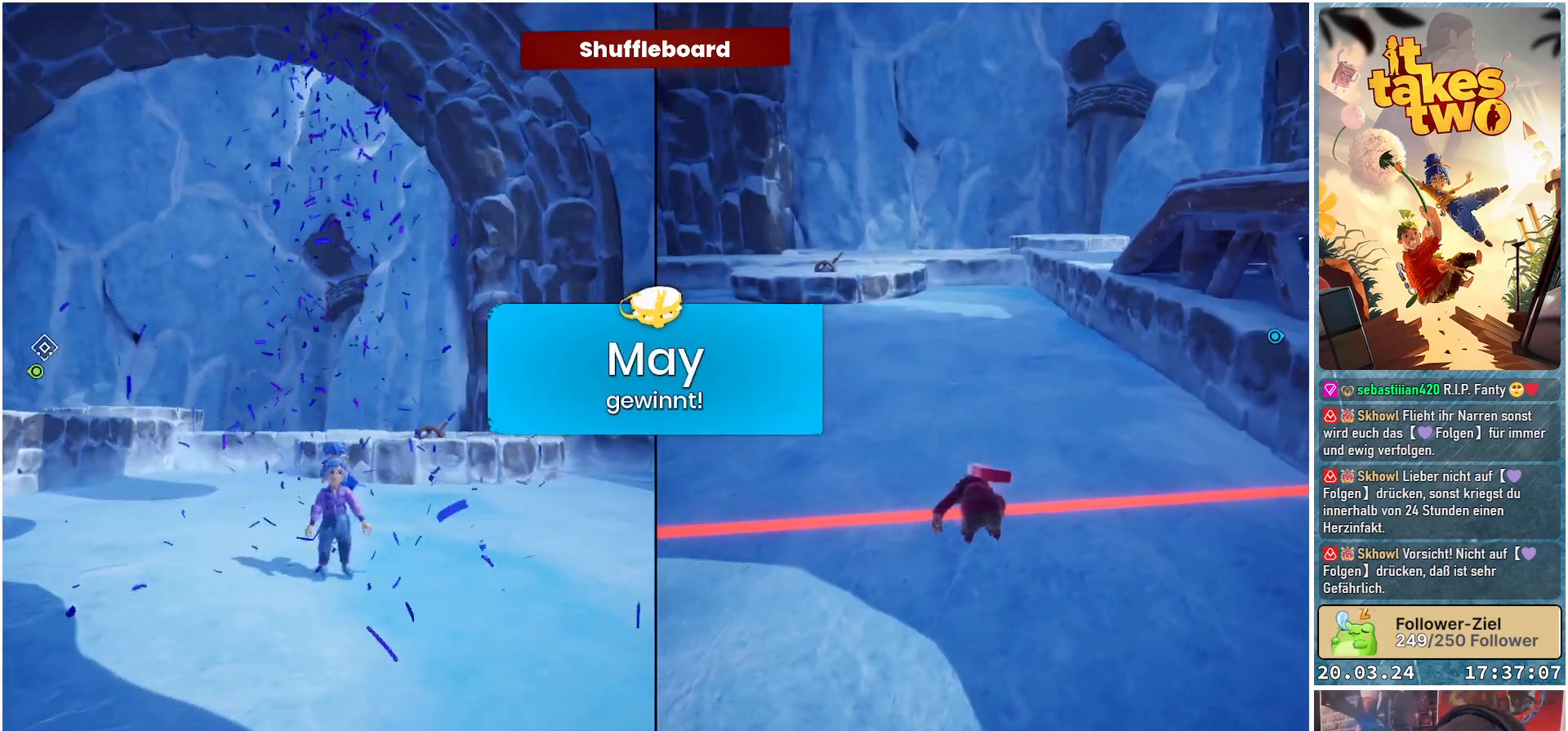
{"buttons": [], "left_stick": "up", "right_stick": "center", "events": [[250, "left_stick", "up"], [317, "right_stick", "down-left"], [450, "right_stick", "center"]]}
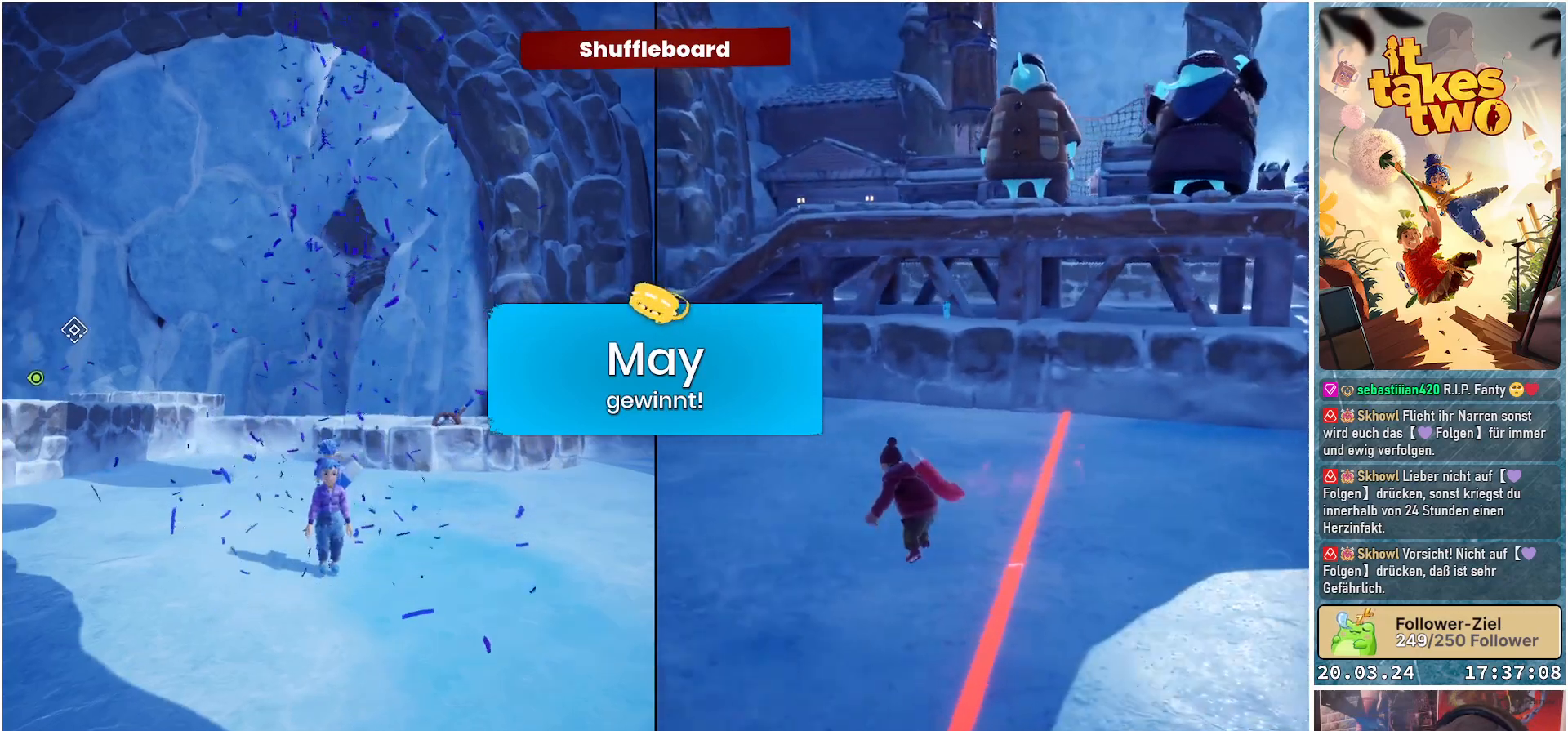
{"buttons": [], "left_stick": "up", "right_stick": "center", "events": []}
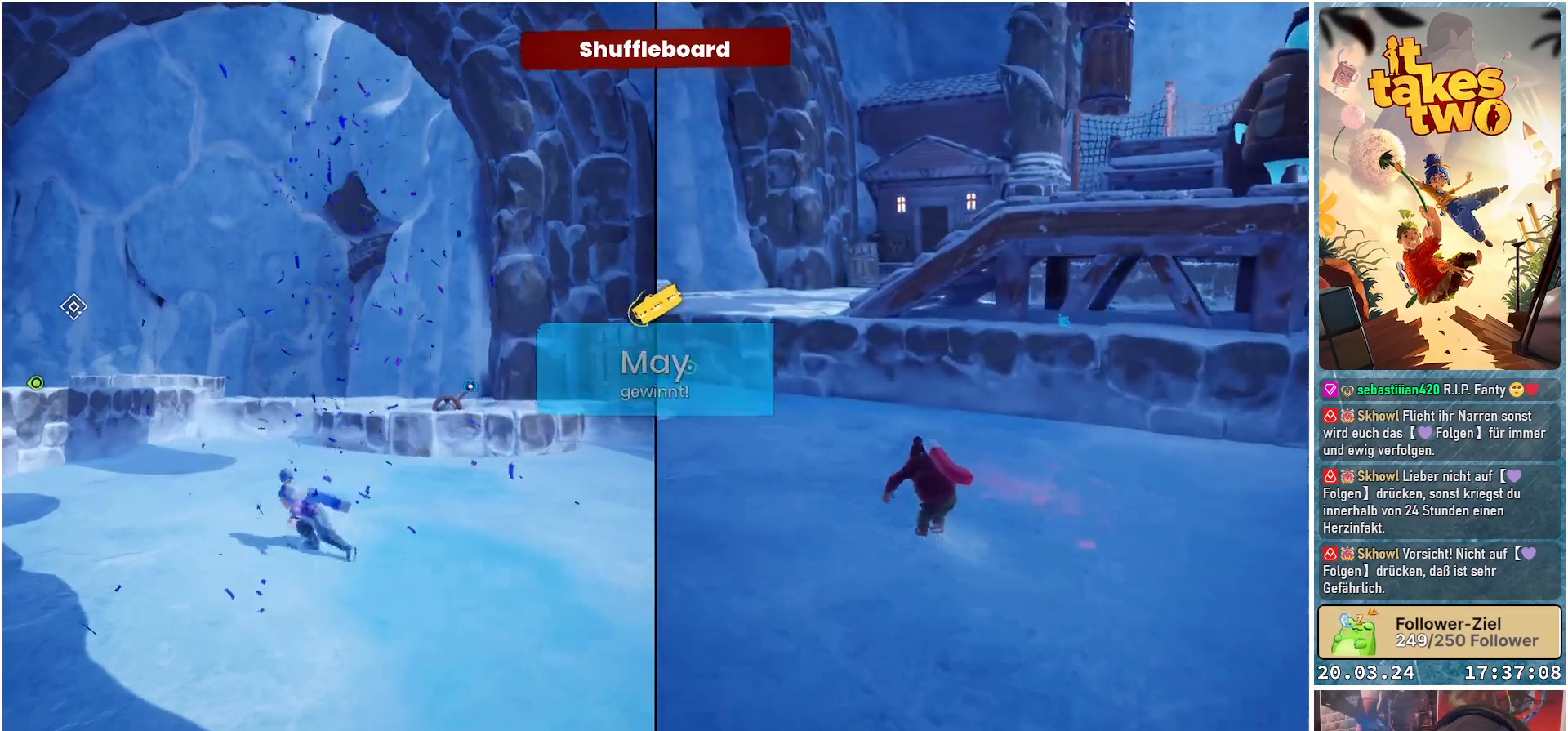
{"buttons": [], "left_stick": "up", "right_stick": "center", "events": []}
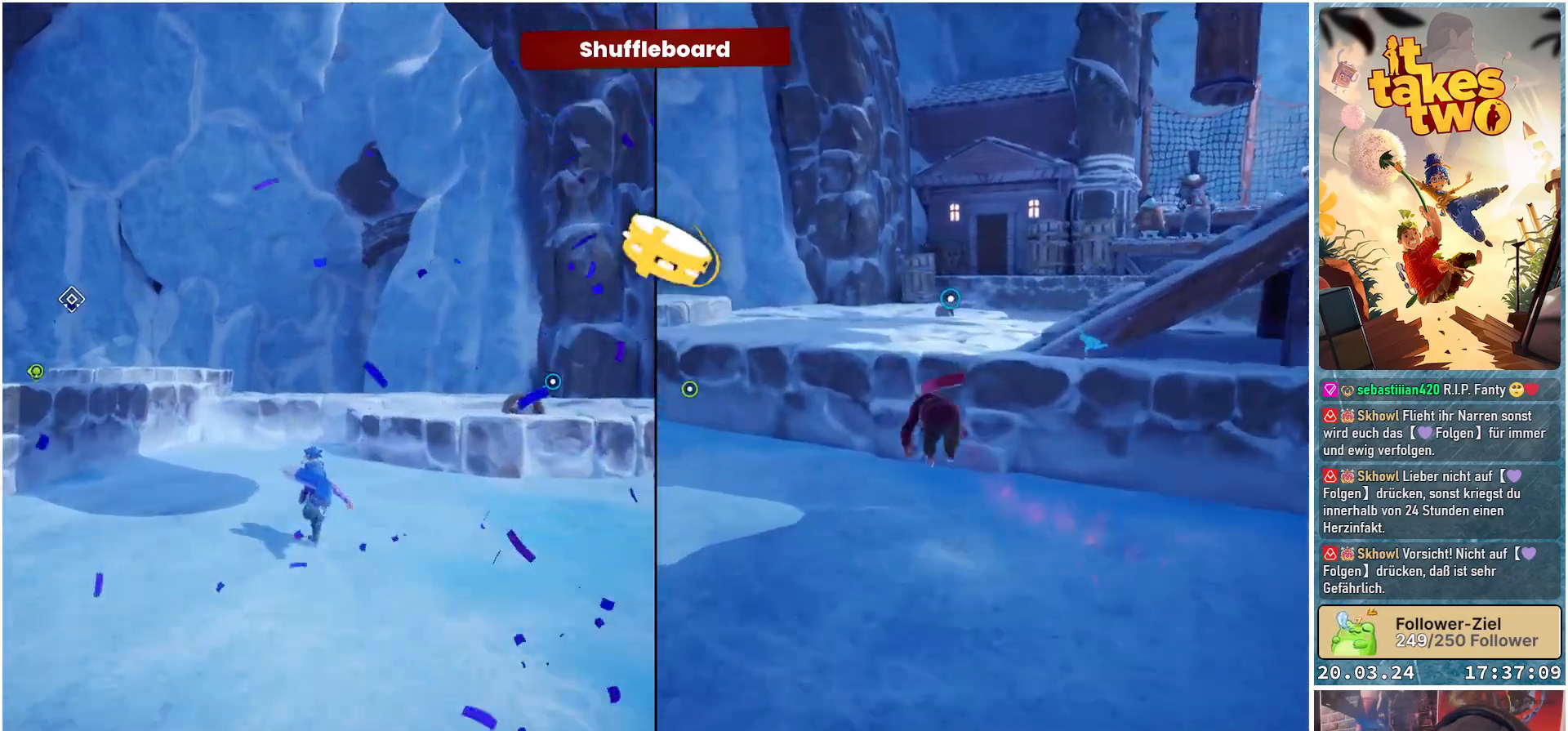
{"buttons": [], "left_stick": "up", "right_stick": "center", "events": [[317, "A", "down"], [433, "A", "up"]]}
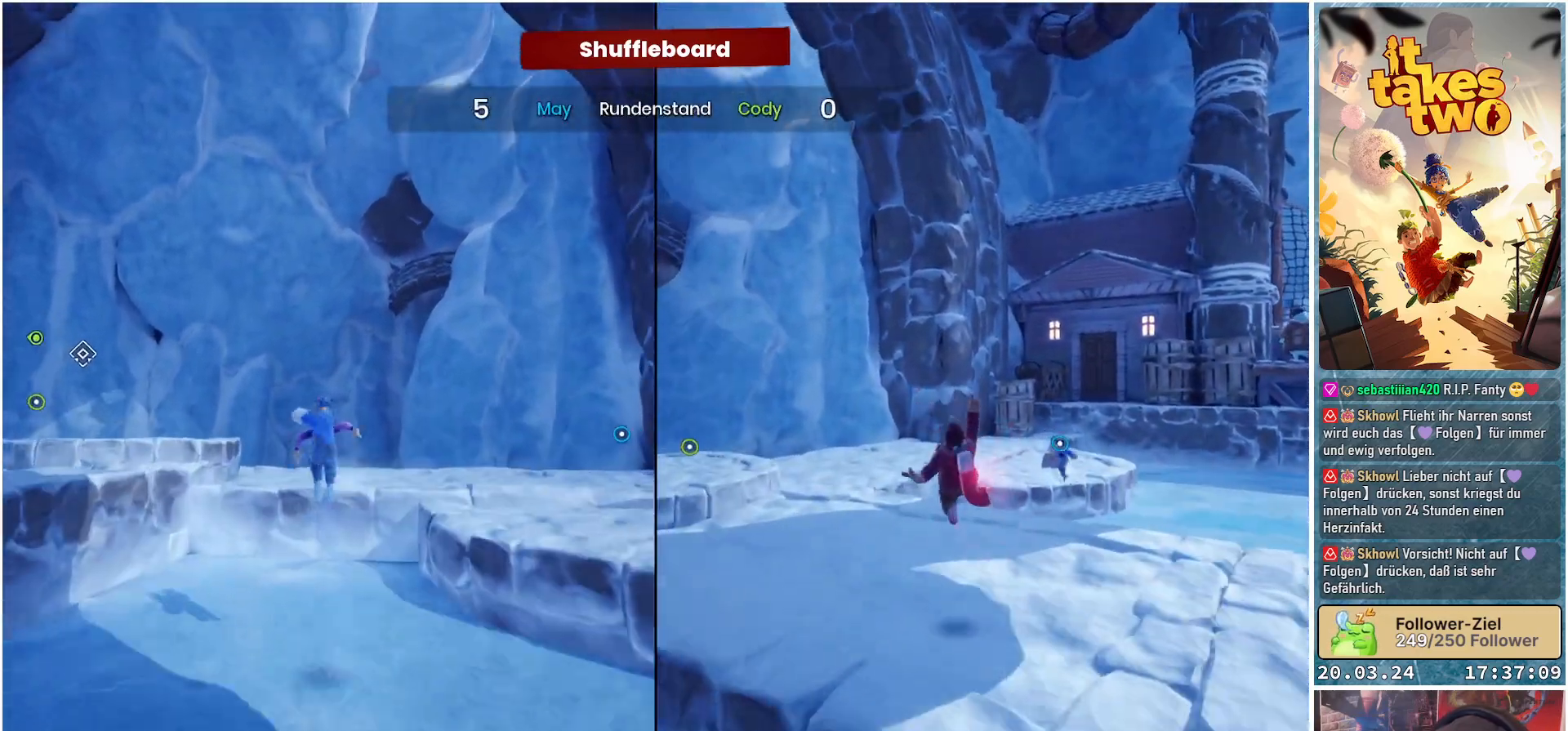
{"buttons": [], "left_stick": "up", "right_stick": "center", "events": [[200, "A", "down"], [317, "A", "up"]]}
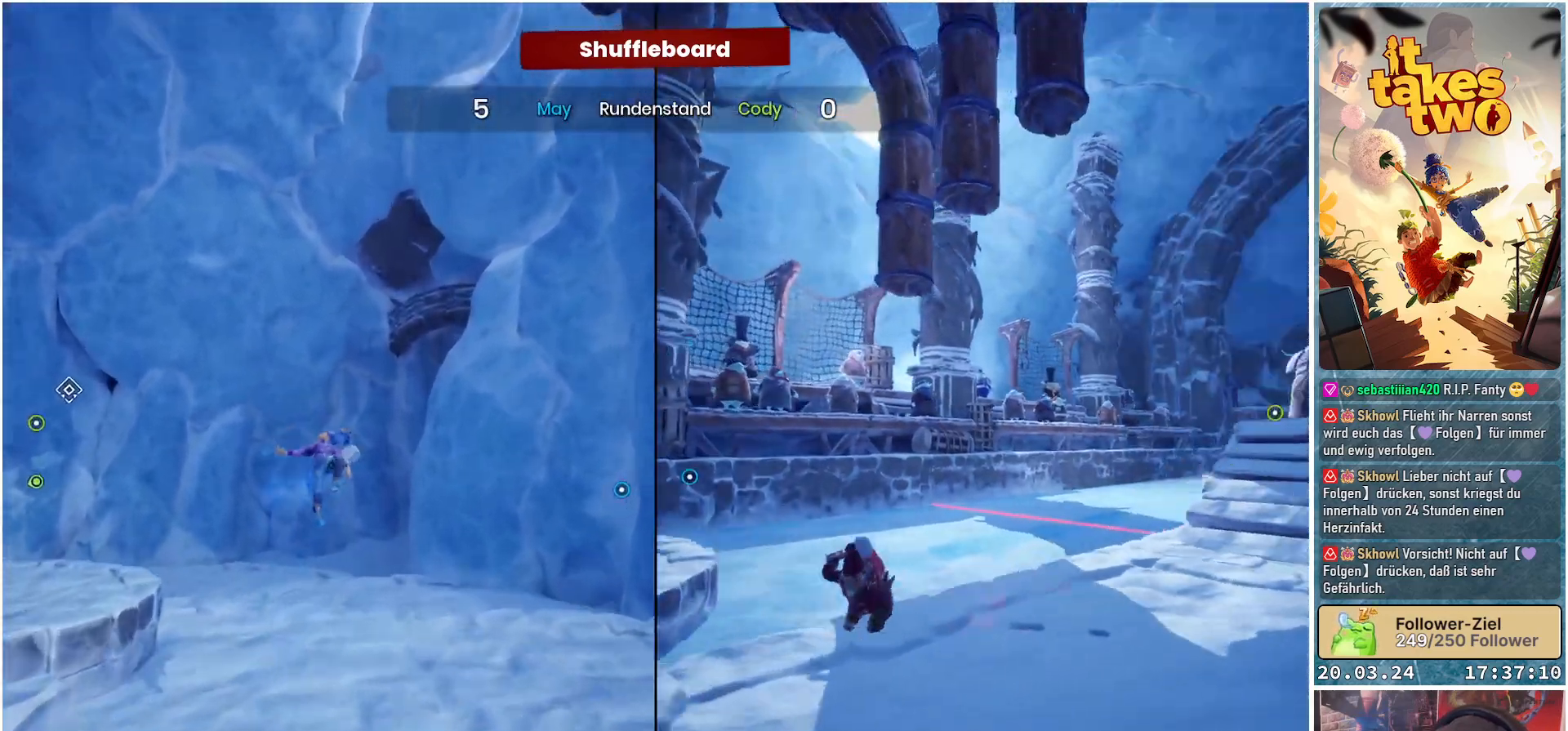
{"buttons": [], "left_stick": "up", "right_stick": "down-right", "events": [[100, "X", "down"], [150, "X", "up"], [483, "right_stick", "down-right"]]}
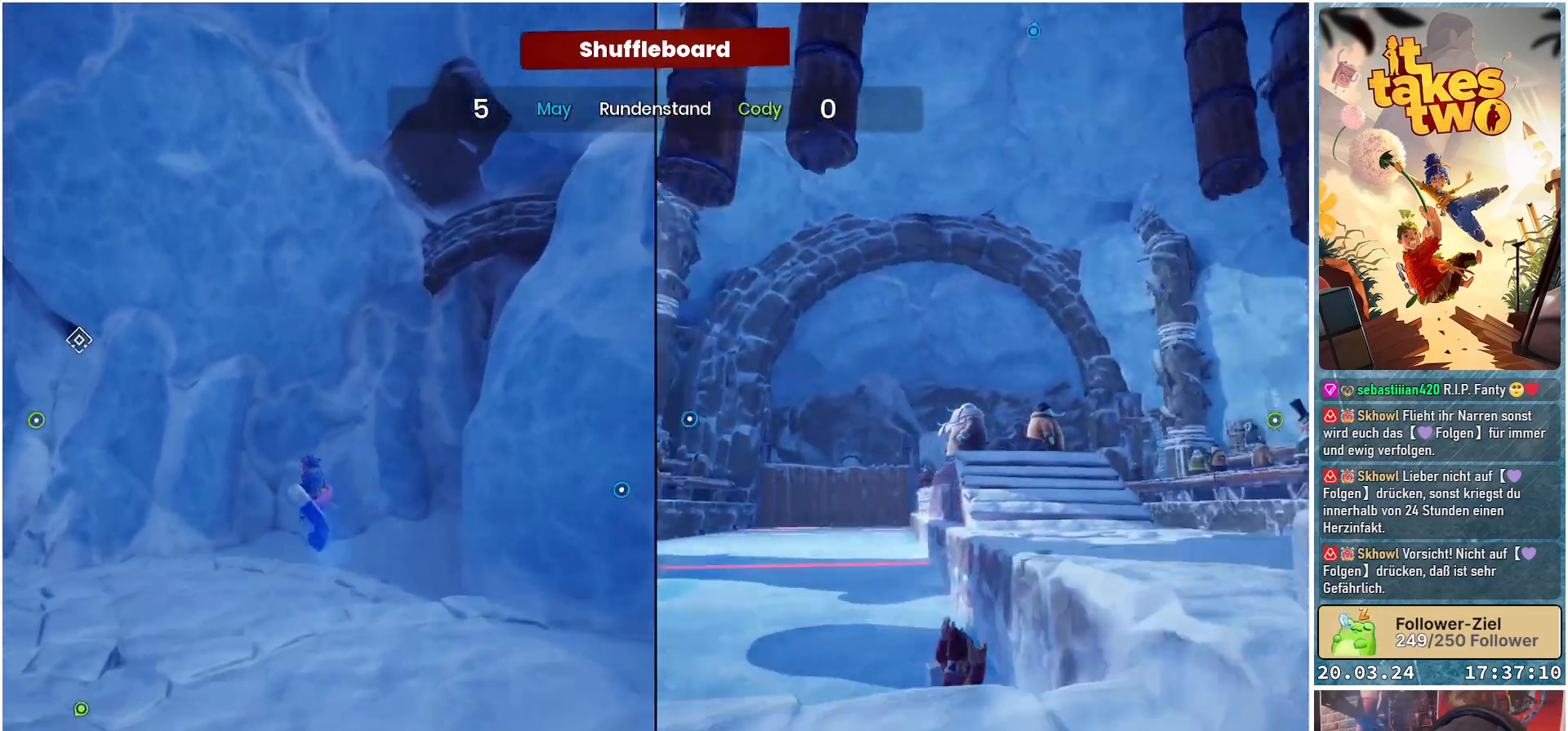
{"buttons": [], "left_stick": "up-left", "right_stick": "center", "events": [[317, "right_stick", "center"], [367, "left_stick", "up-left"]]}
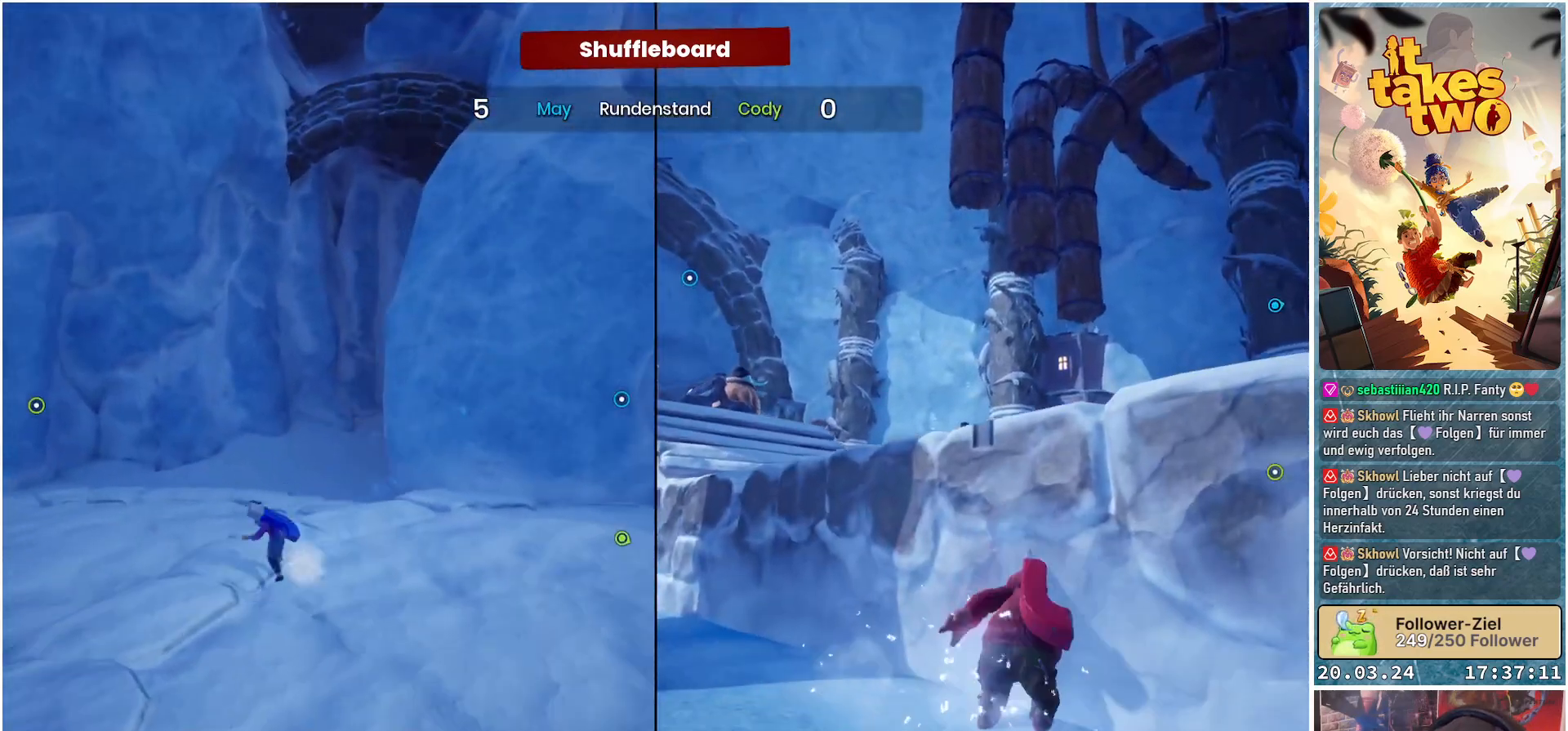
{"buttons": [], "left_stick": "up", "right_stick": "down-right", "events": [[67, "L3", "down"], [150, "L3", "up"], [233, "left_stick", "up"], [350, "right_stick", "down-right"]]}
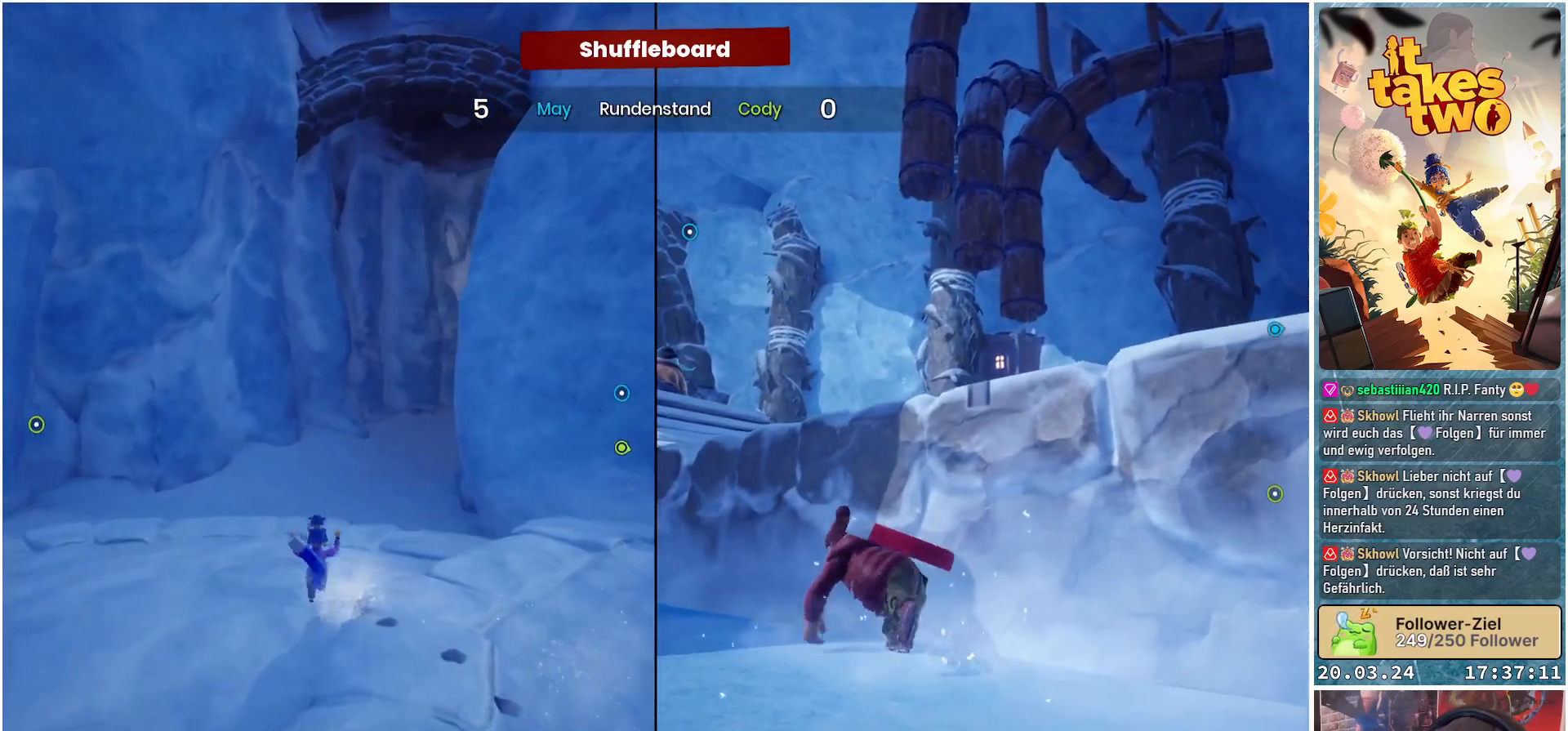
{"buttons": [], "left_stick": "up-left", "right_stick": "center", "events": [[233, "left_stick", "up-left"], [300, "right_stick", "center"]]}
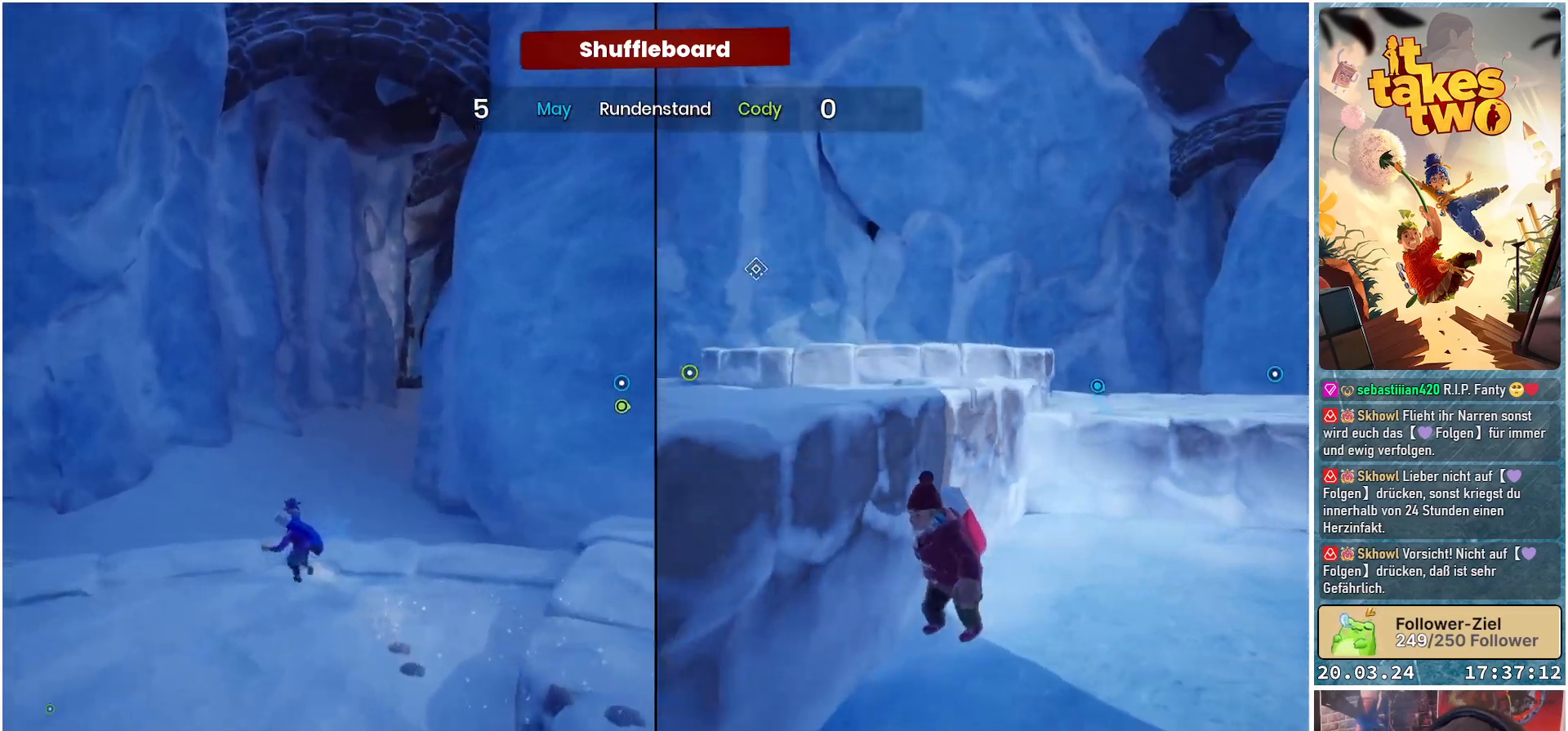
{"buttons": [], "left_stick": "up", "right_stick": "center", "events": [[233, "L3", "down"], [383, "L3", "up"], [483, "left_stick", "up"]]}
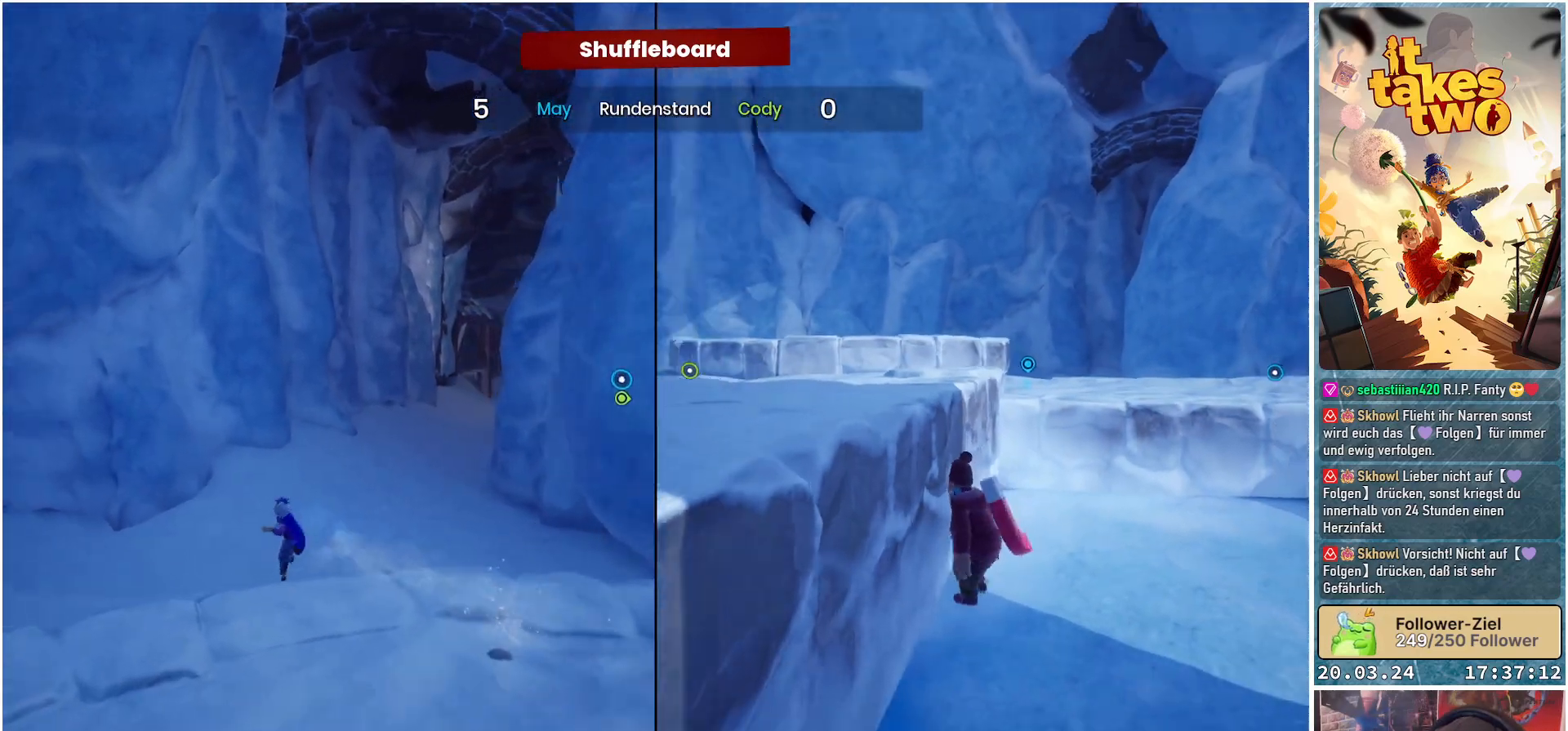
{"buttons": [], "left_stick": "up", "right_stick": "right", "events": [[83, "right_stick", "right"]]}
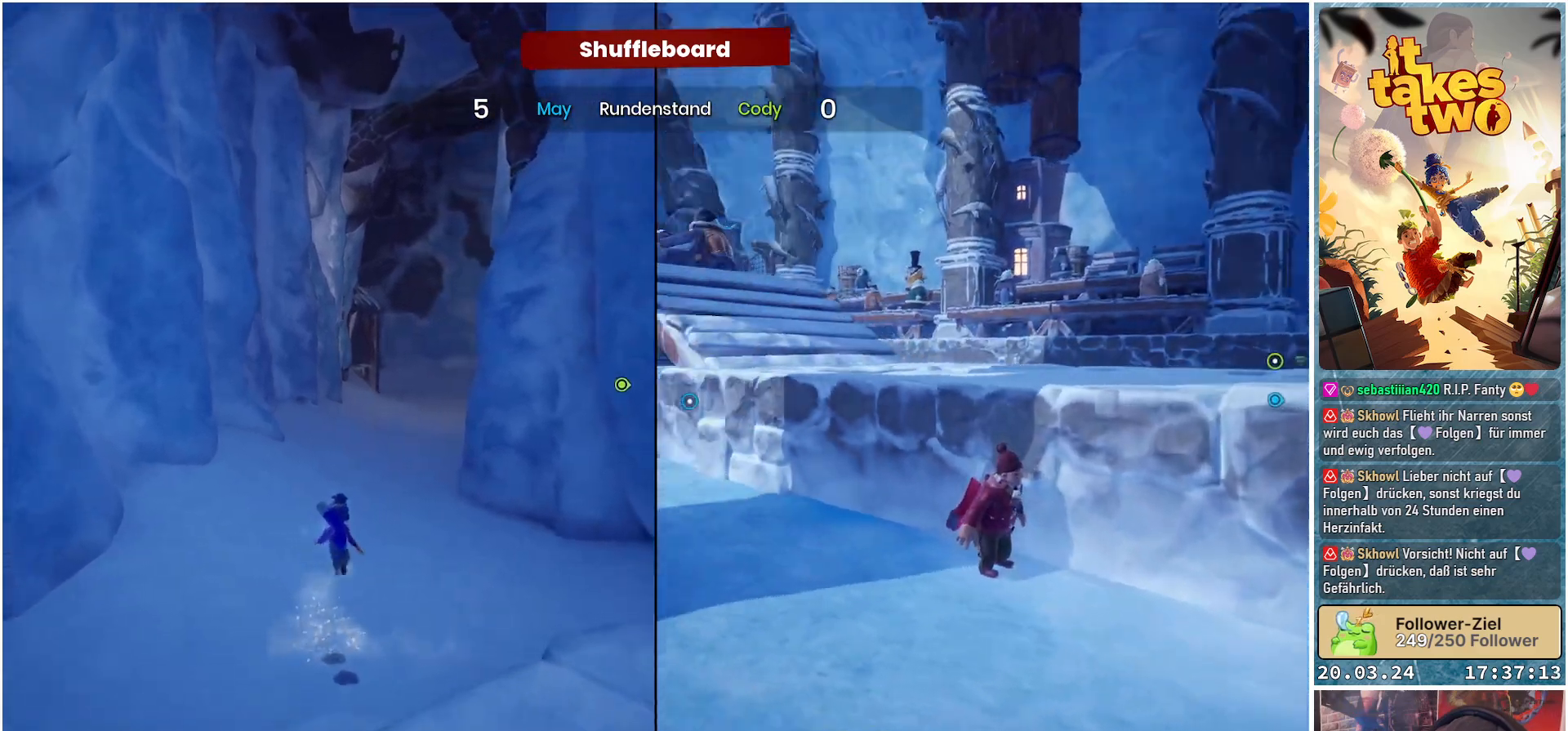
{"buttons": [], "left_stick": "up", "right_stick": "down-right", "events": [[33, "right_stick", "center"], [400, "right_stick", "down-right"]]}
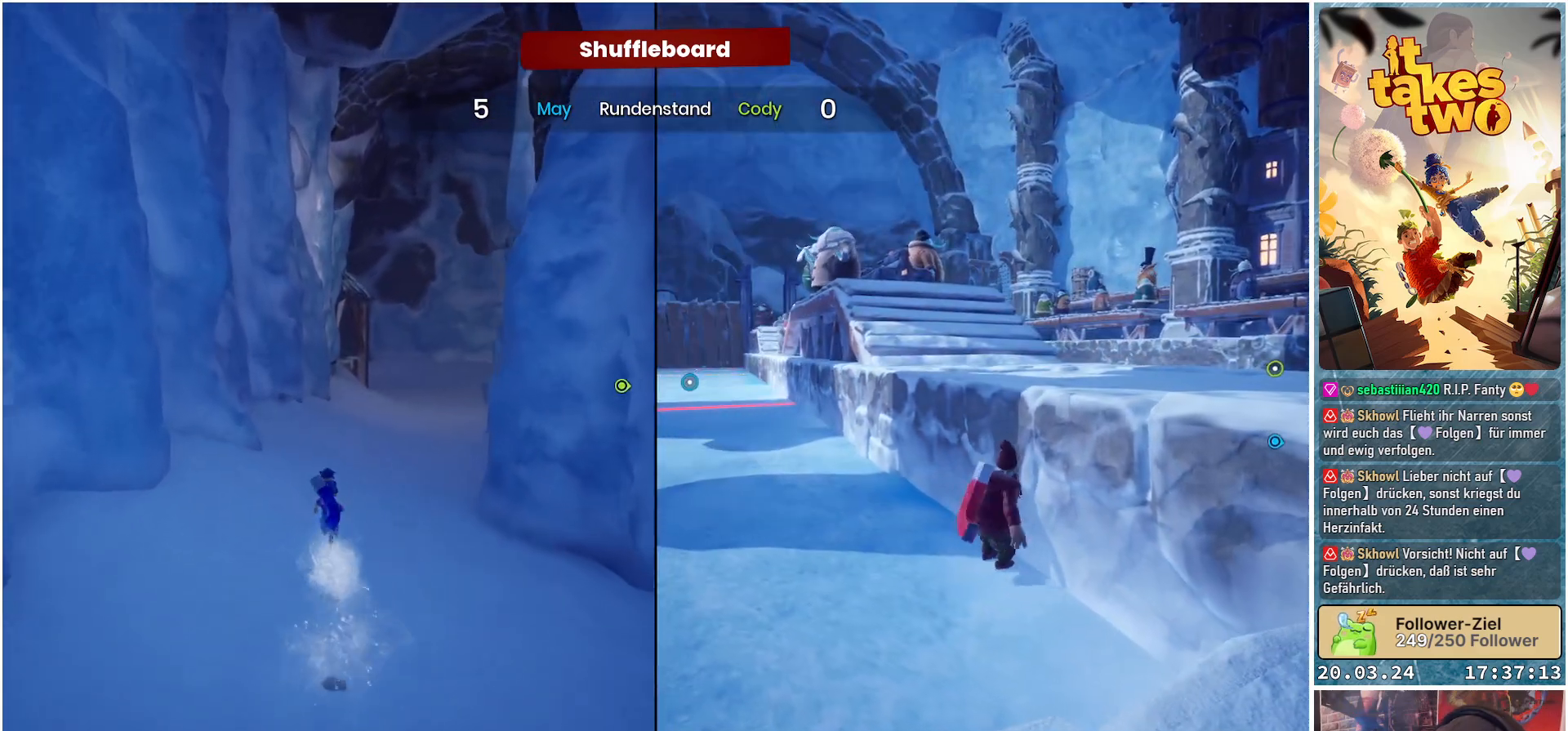
{"buttons": [], "left_stick": "up", "right_stick": "center", "events": [[283, "right_stick", "center"], [300, "L3", "down"], [450, "L3", "up"]]}
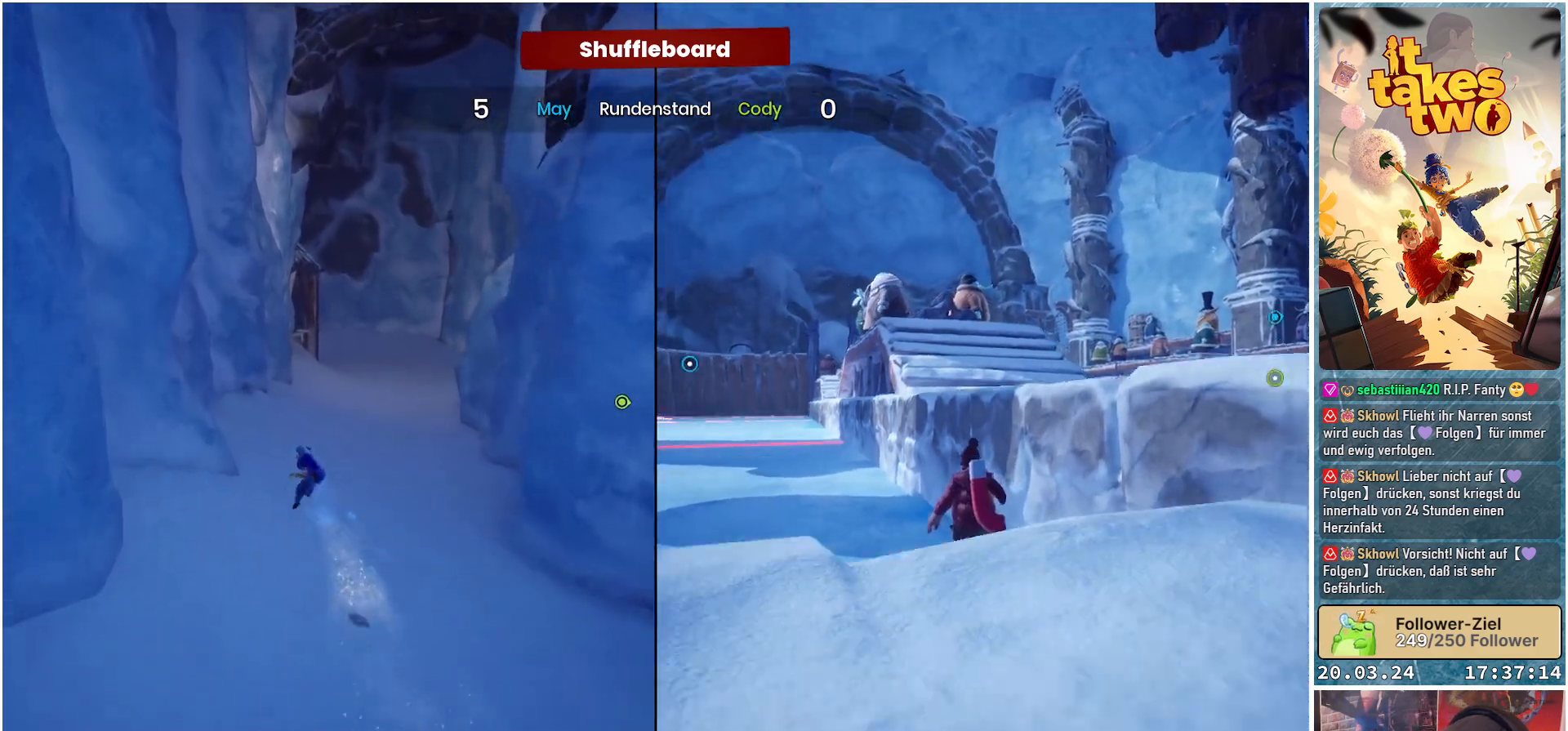
{"buttons": [], "left_stick": "up", "right_stick": "center", "events": [[233, "right_stick", "down-right"], [417, "right_stick", "center"]]}
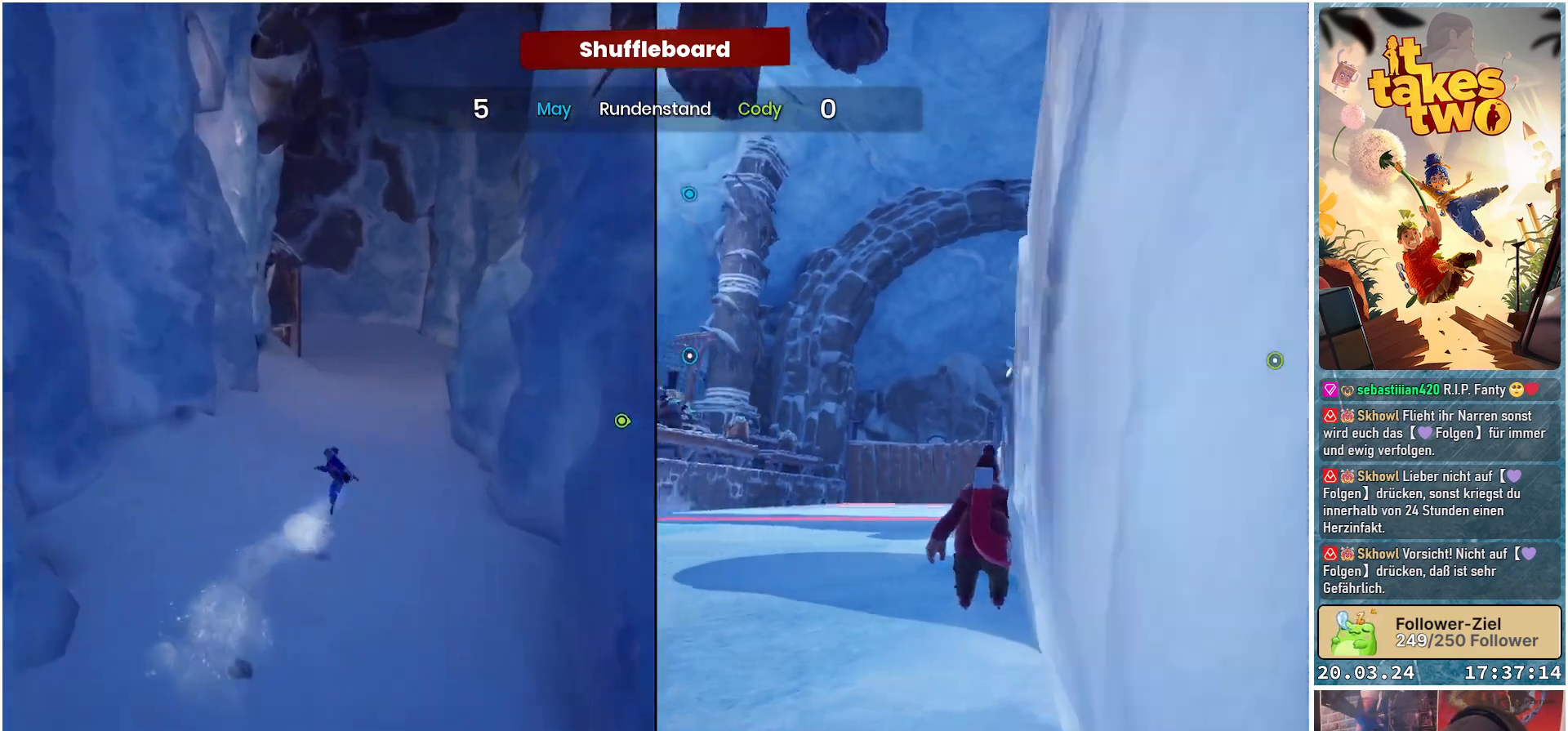
{"buttons": [], "left_stick": "up", "right_stick": "center", "events": []}
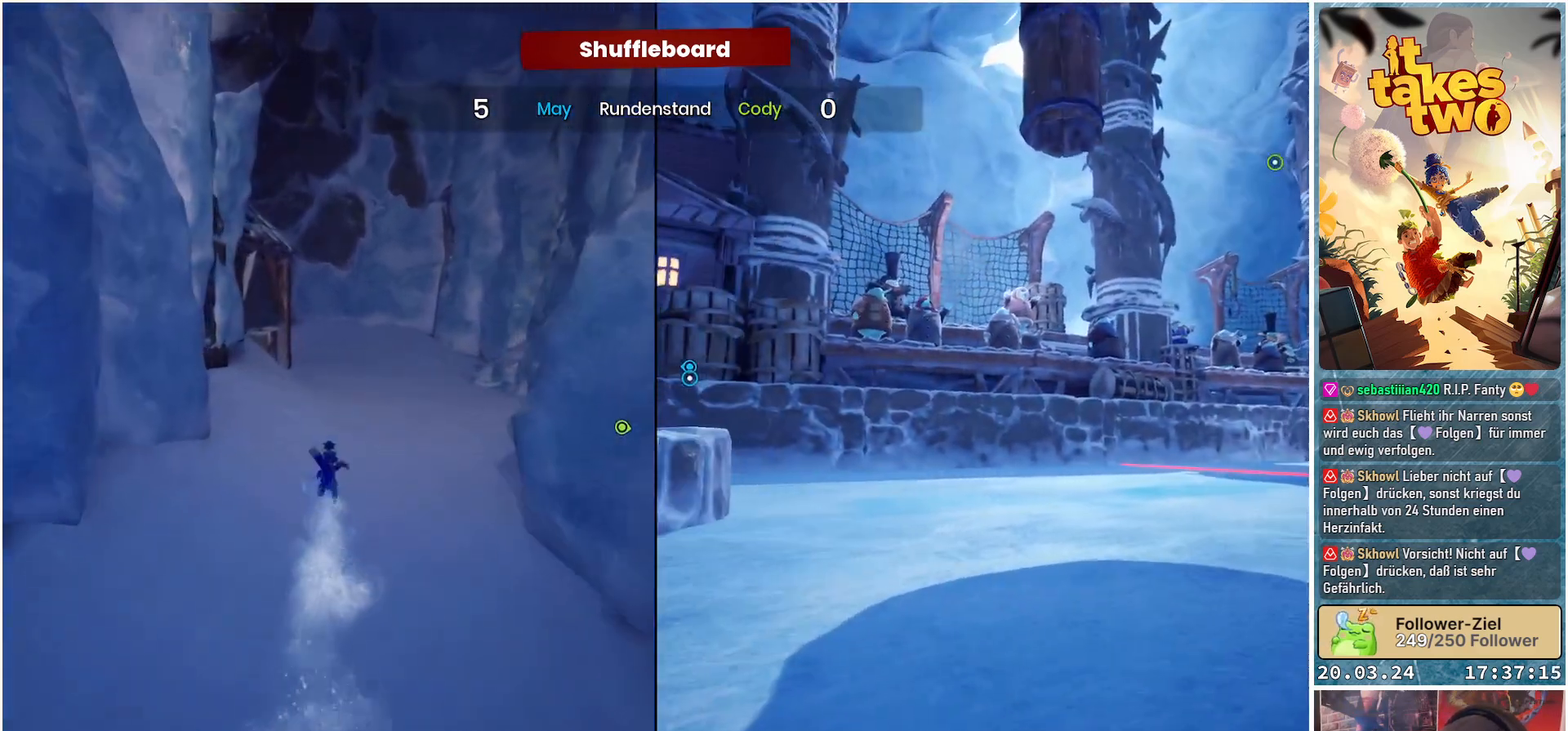
{"buttons": [], "left_stick": "up", "right_stick": "center", "events": []}
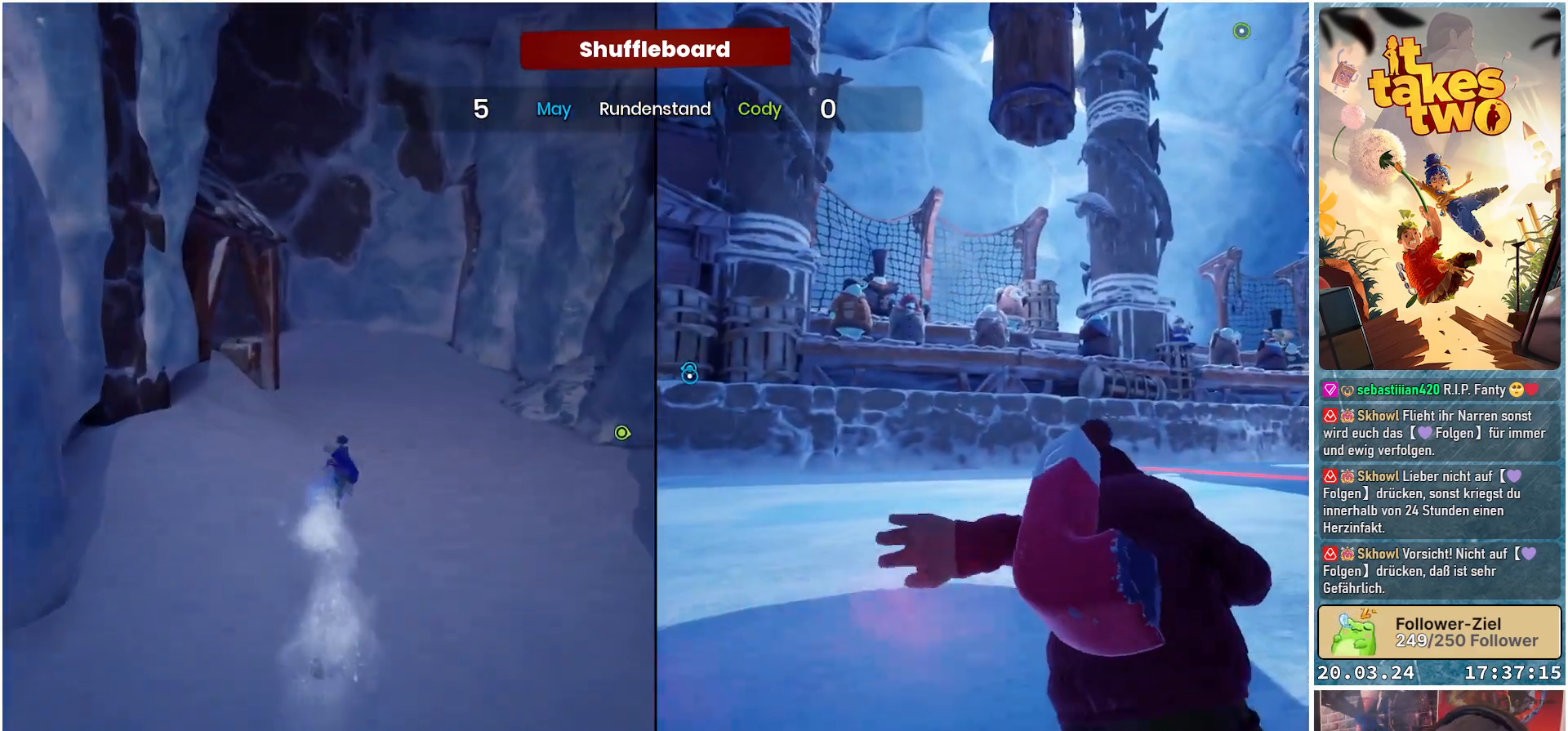
{"buttons": [], "left_stick": "up", "right_stick": "center", "events": []}
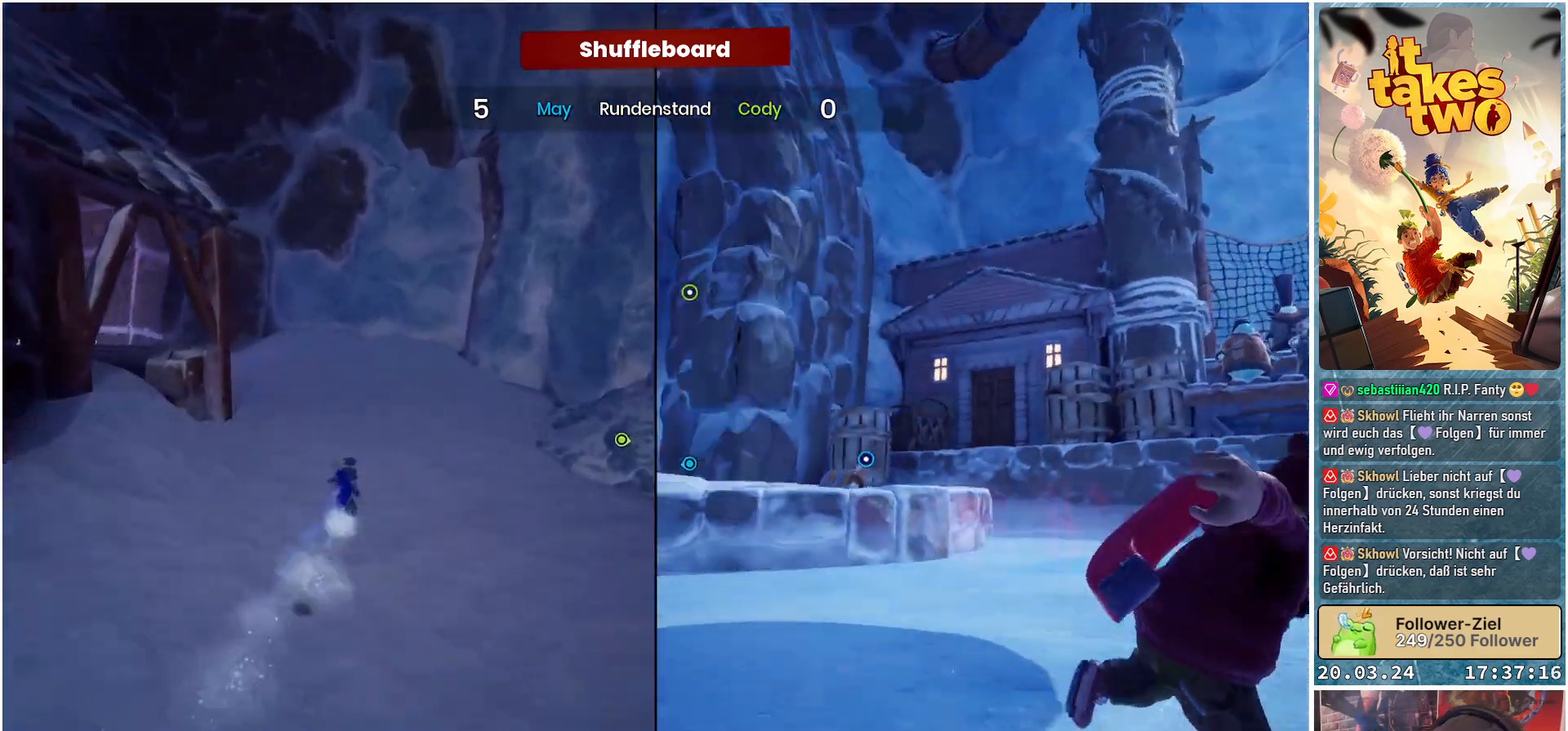
{"buttons": [], "left_stick": "up", "right_stick": "center", "events": []}
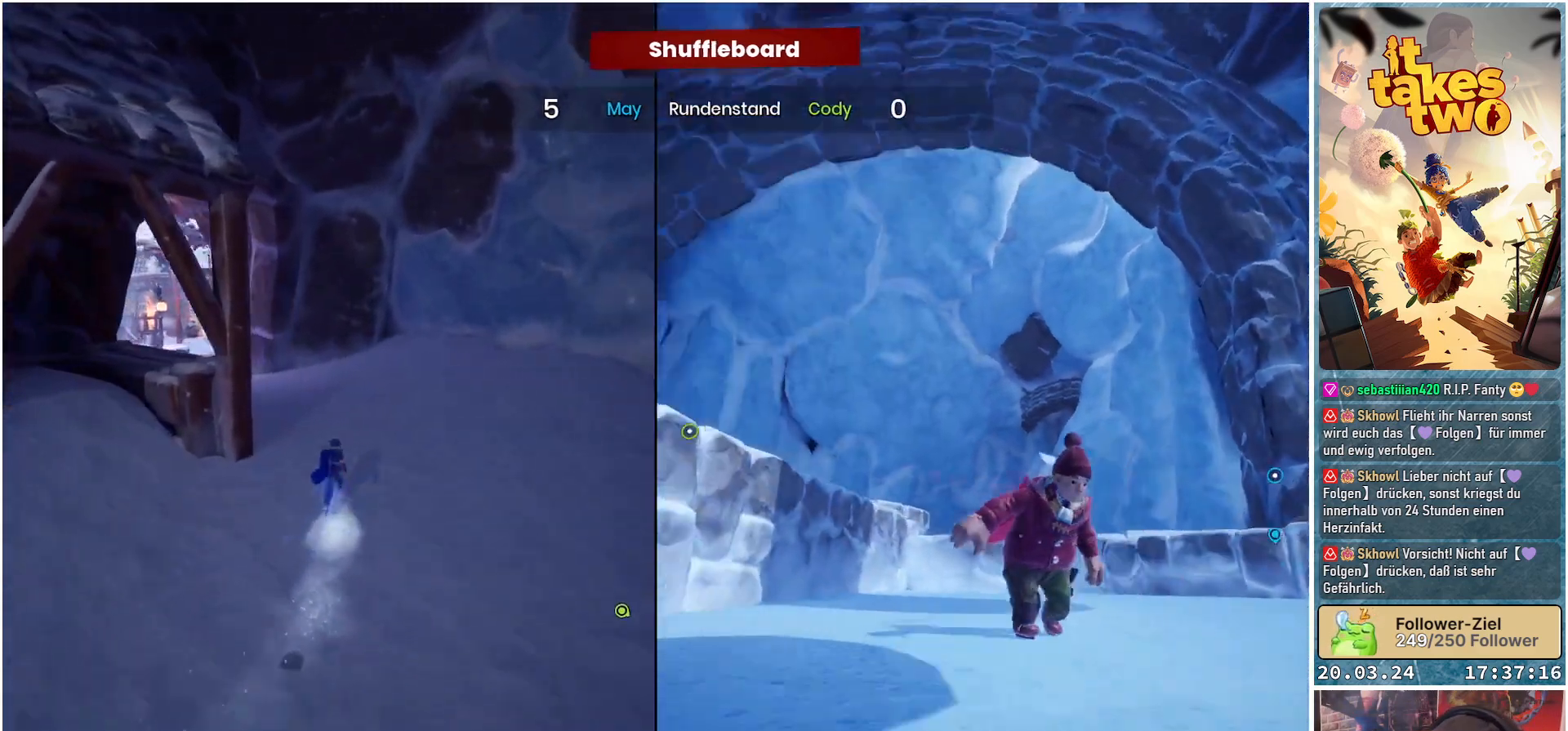
{"buttons": [], "left_stick": "up", "right_stick": "center", "events": []}
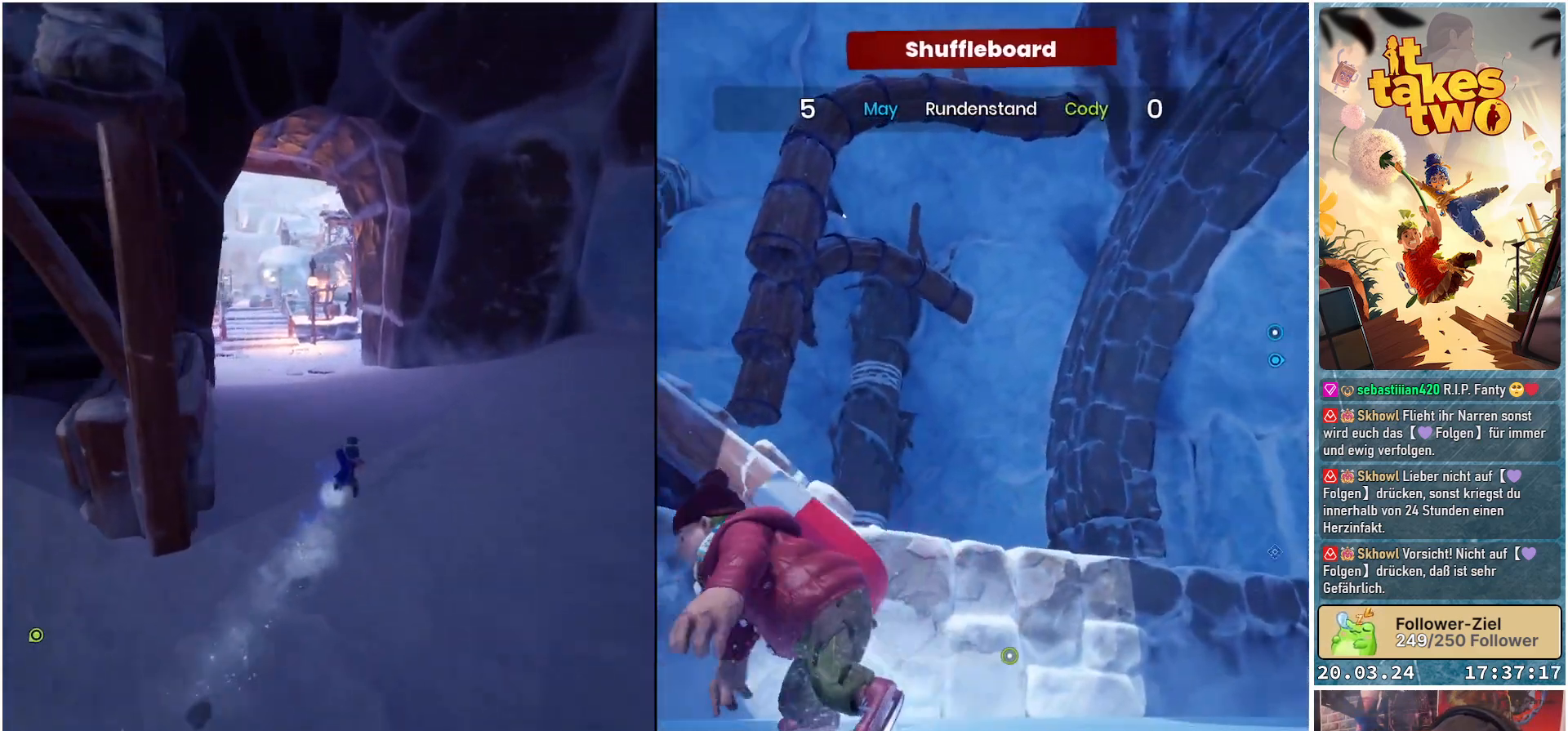
{"buttons": [], "left_stick": "up", "right_stick": "center", "events": []}